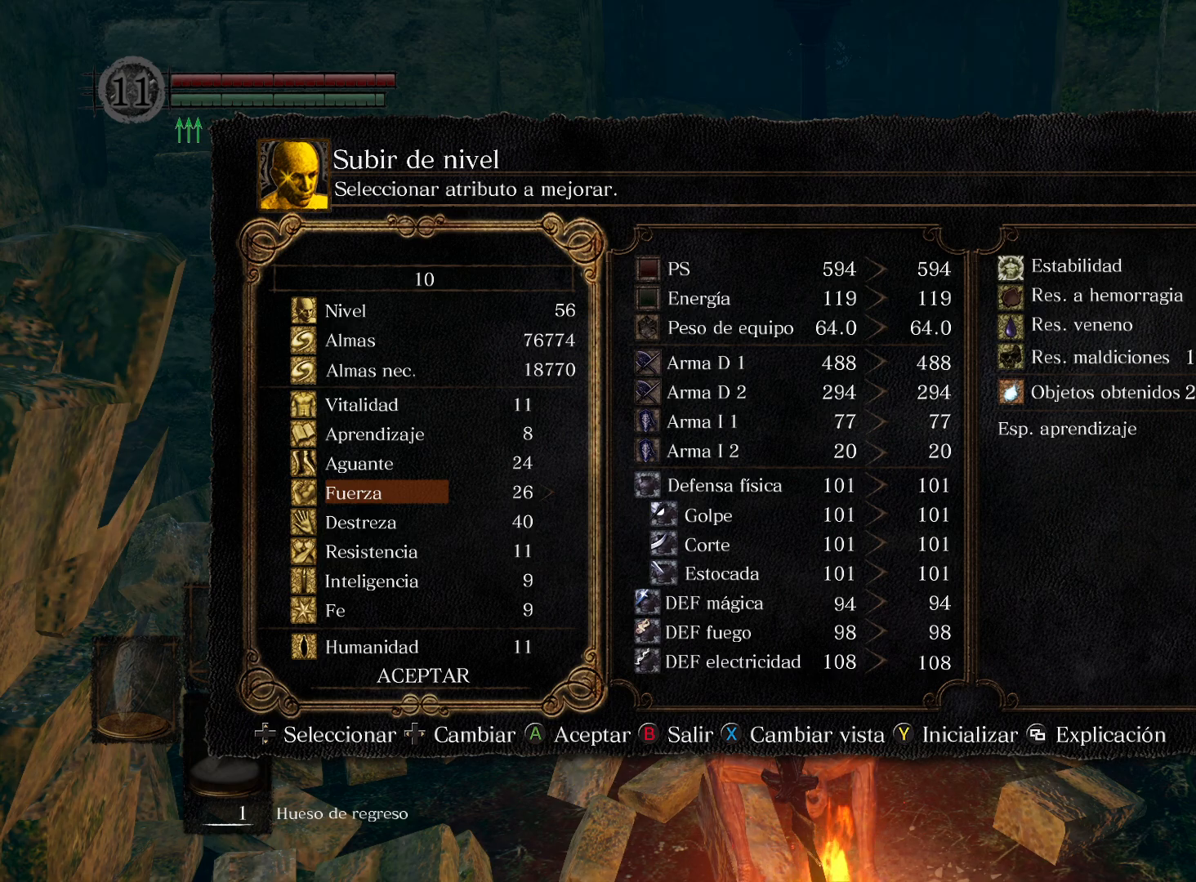
Gameplay with a controller (Xbox layout); each line is a JSON object with the inputs held at the frame after it. "events" lists button and stick changes between this image and that frame as [ms after this image, input, new state], when the widget could be followed in between.
{"buttons": [], "left_stick": "center", "right_stick": "center", "events": [[333, "DPAD_UP", "down"], [450, "DPAD_UP", "up"]]}
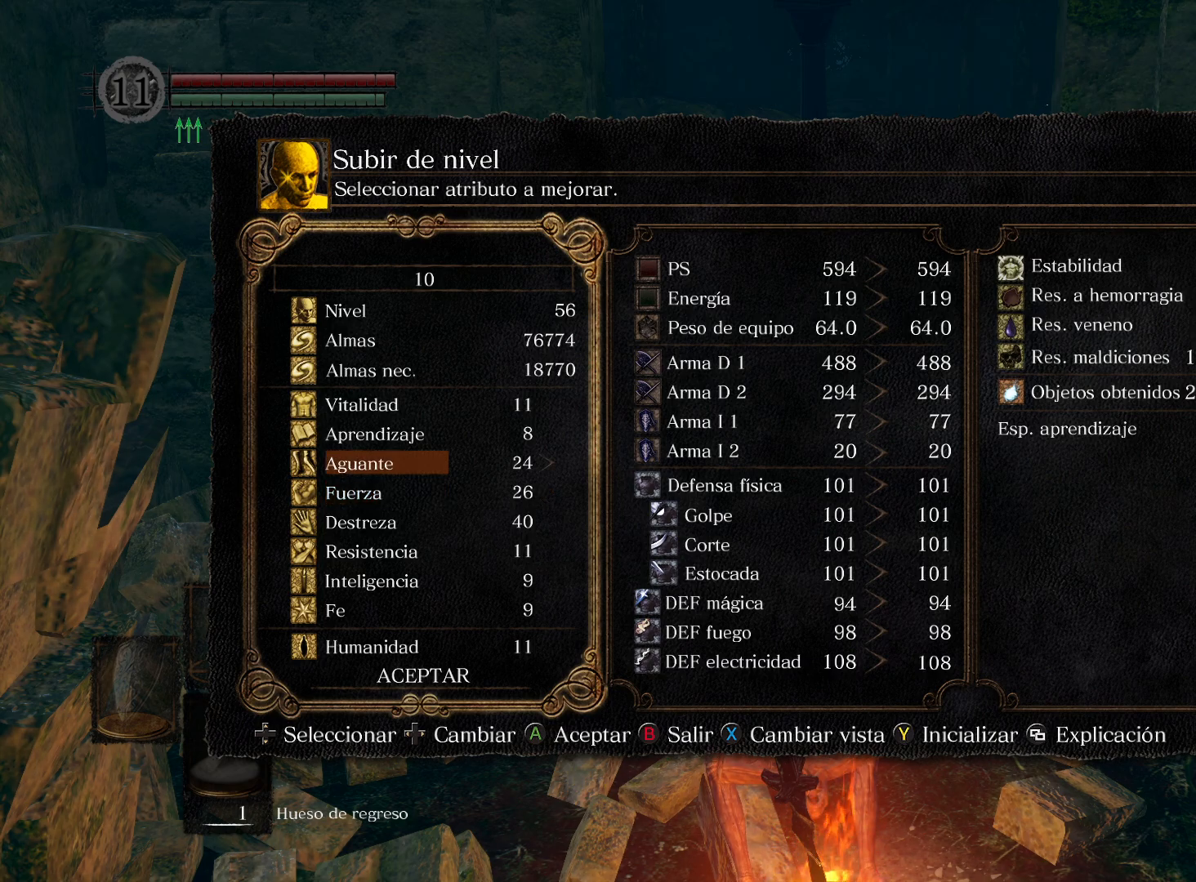
{"buttons": ["DPAD_RIGHT"], "left_stick": "center", "right_stick": "center", "events": [[100, "DPAD_RIGHT", "down"], [217, "DPAD_RIGHT", "up"], [333, "DPAD_RIGHT", "down"], [417, "DPAD_RIGHT", "up"], [500, "DPAD_RIGHT", "down"]]}
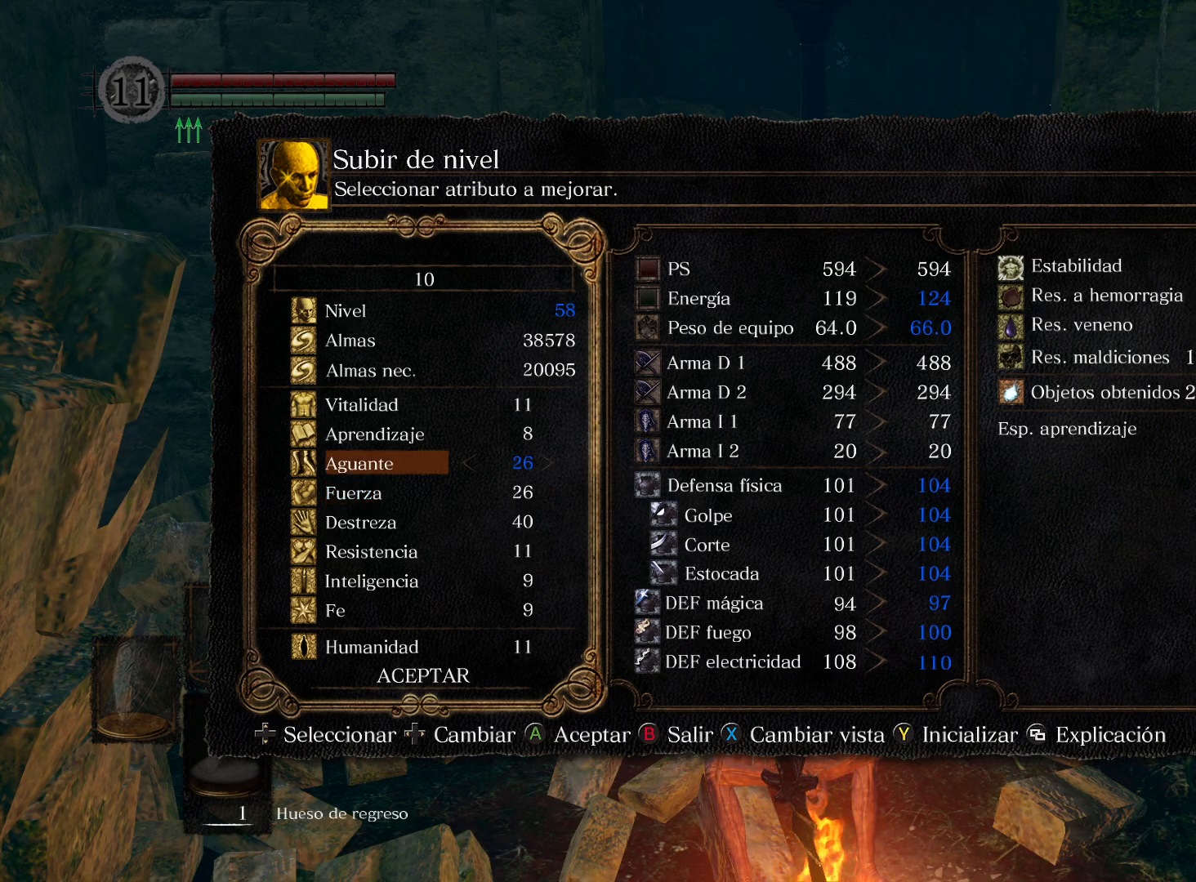
{"buttons": ["DPAD_RIGHT"], "left_stick": "center", "right_stick": "center", "events": [[117, "DPAD_RIGHT", "up"], [500, "DPAD_RIGHT", "down"]]}
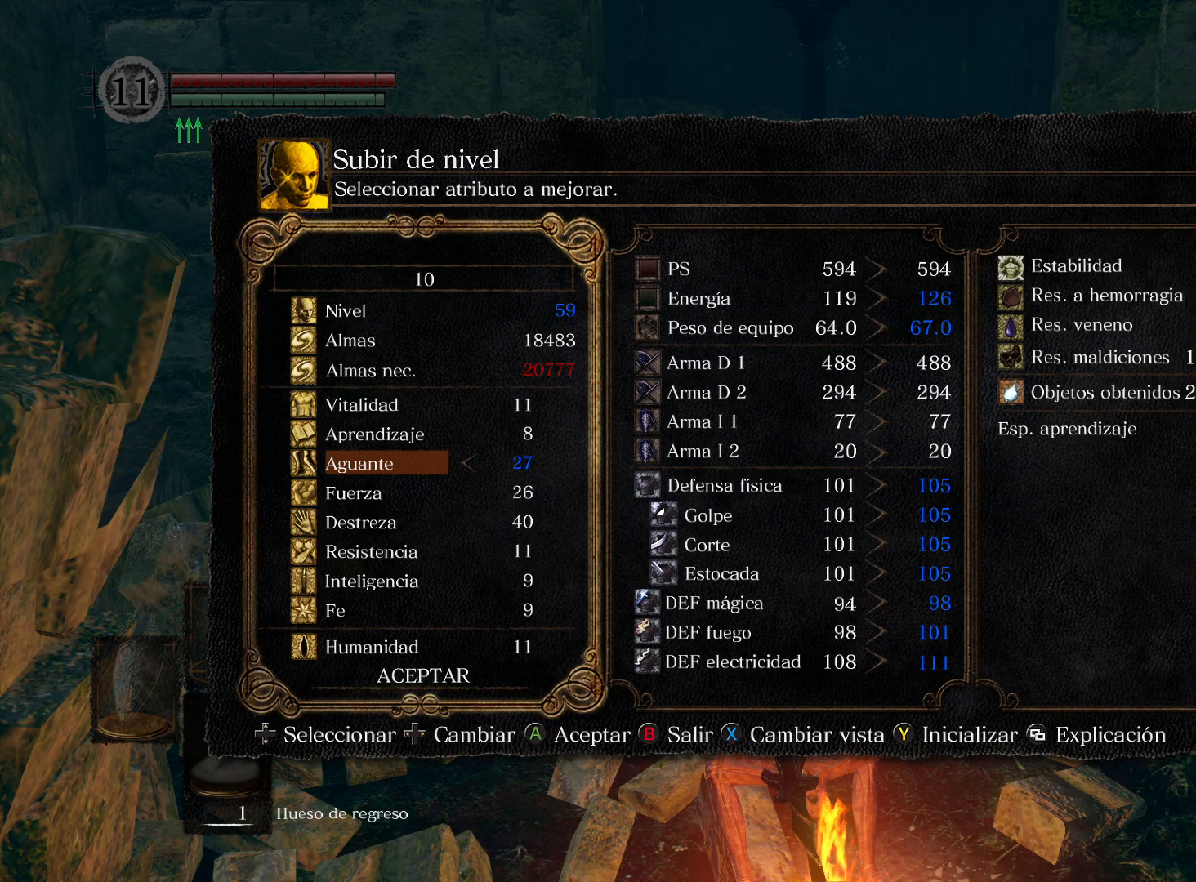
{"buttons": [], "left_stick": "center", "right_stick": "center", "events": [[100, "DPAD_RIGHT", "up"]]}
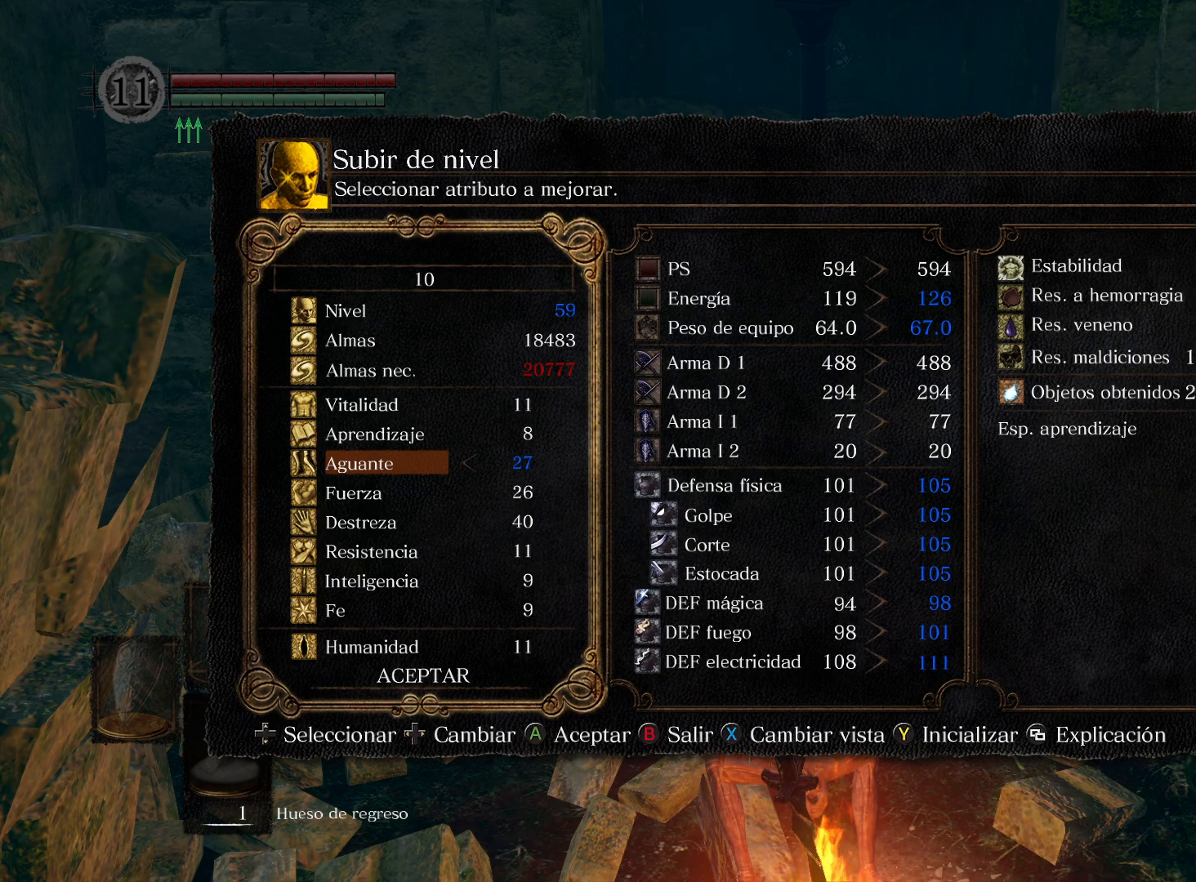
{"buttons": [], "left_stick": "center", "right_stick": "center", "events": []}
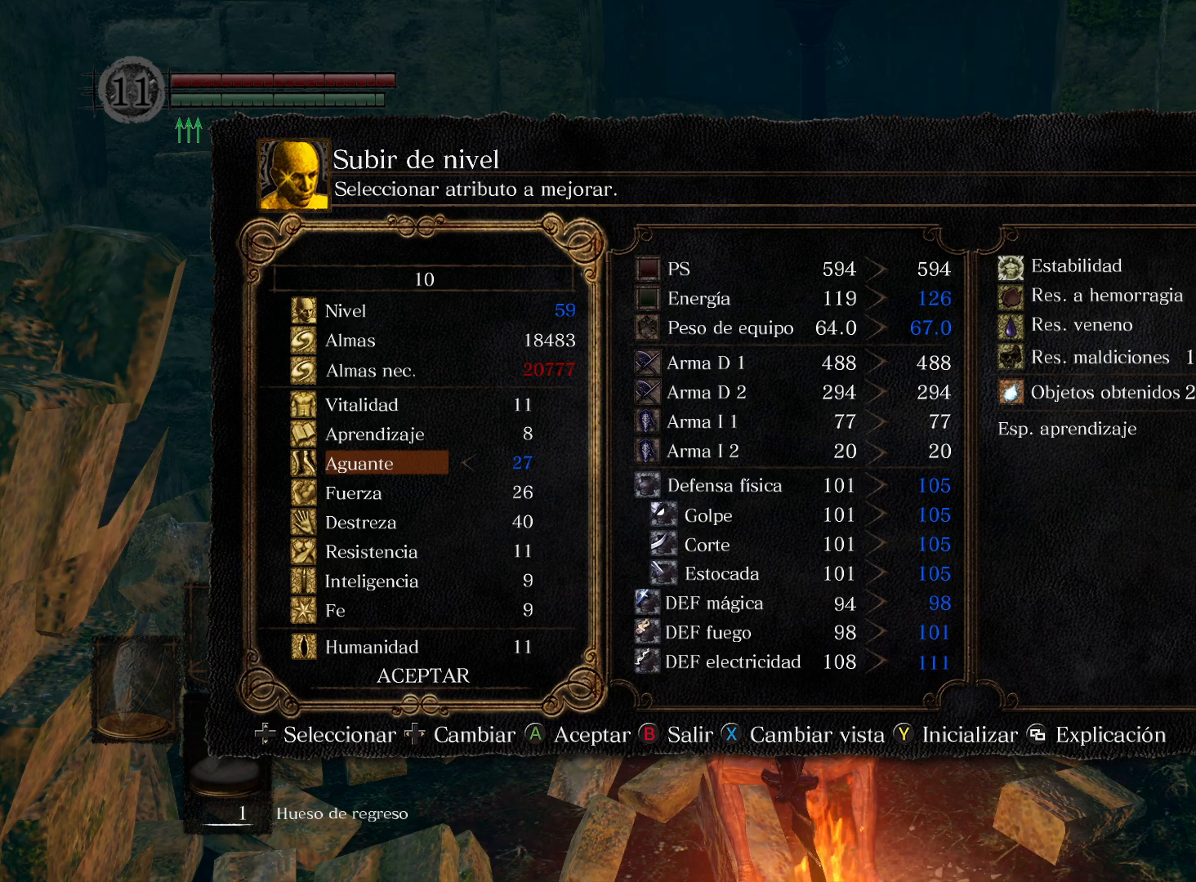
{"buttons": [], "left_stick": "center", "right_stick": "center", "events": []}
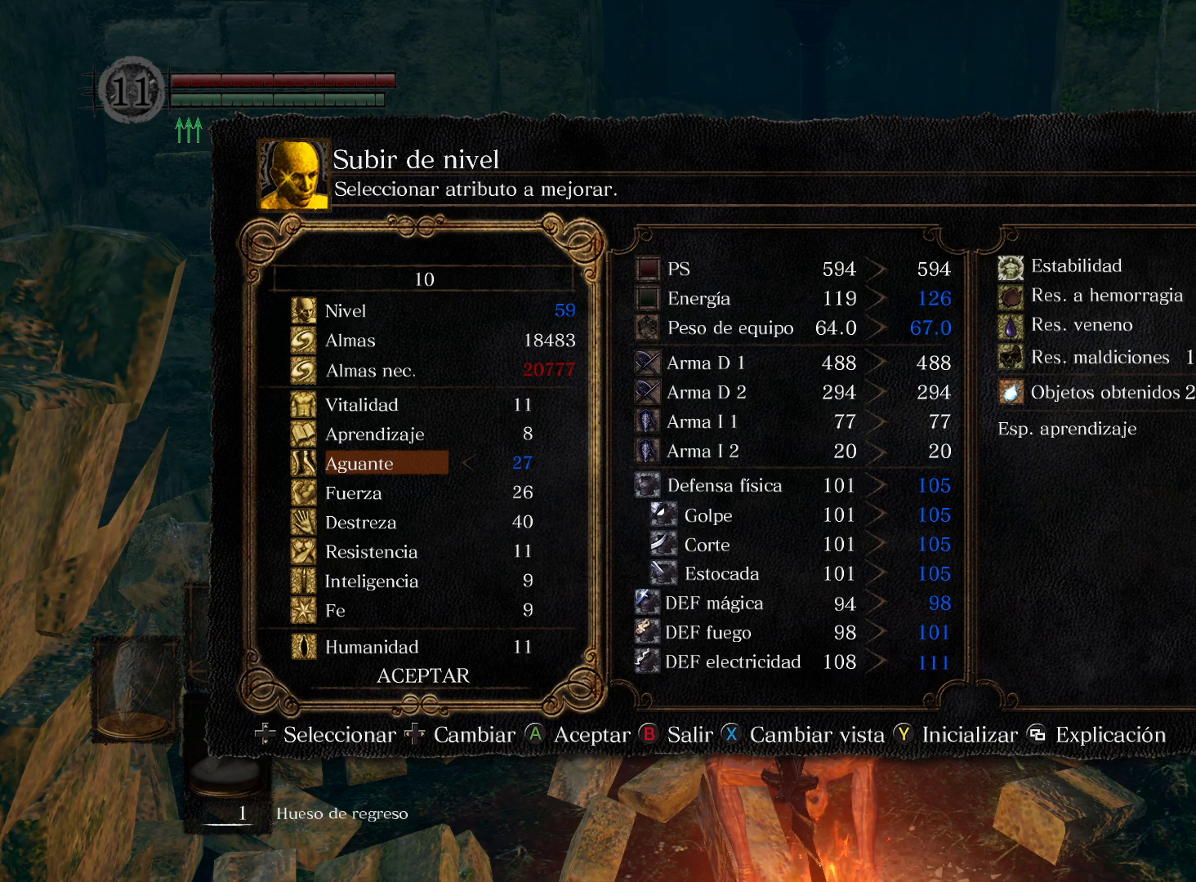
{"buttons": [], "left_stick": "center", "right_stick": "center", "events": []}
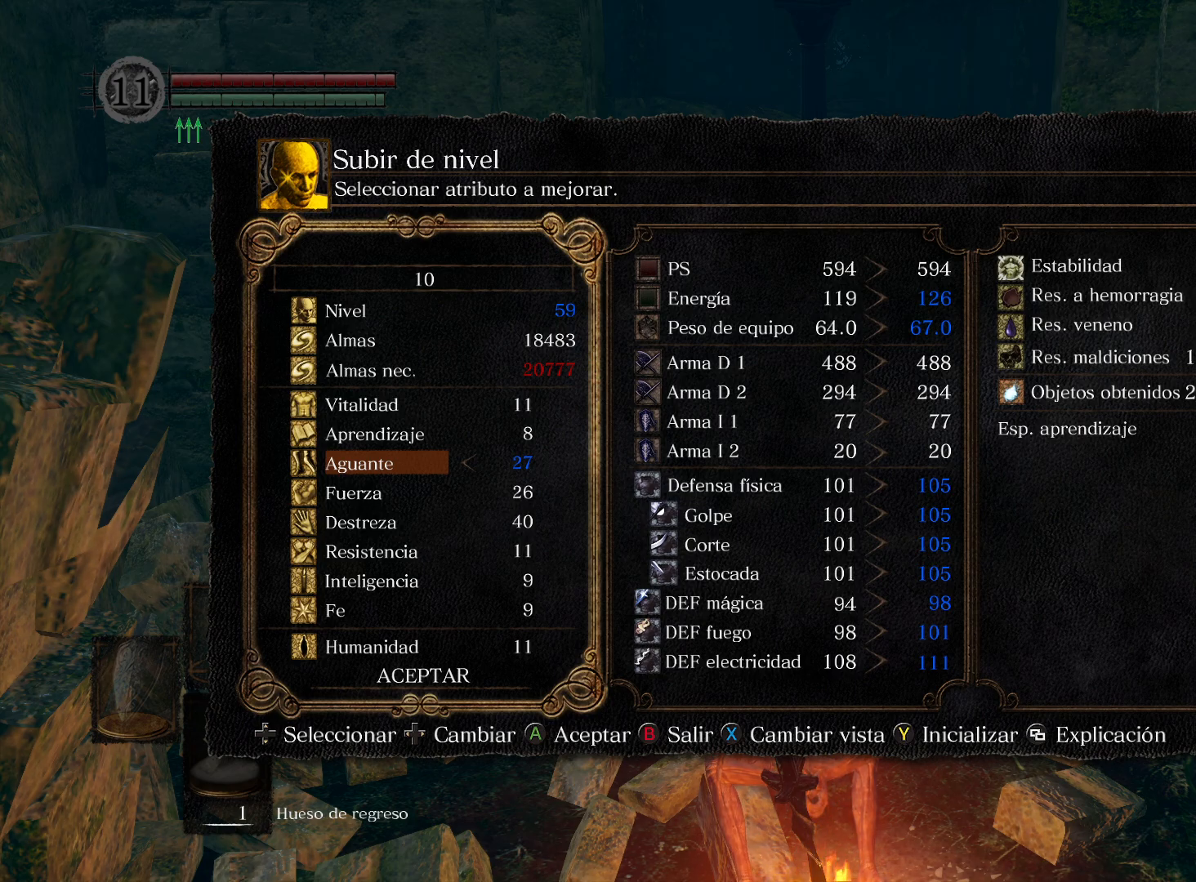
{"buttons": [], "left_stick": "center", "right_stick": "center", "events": []}
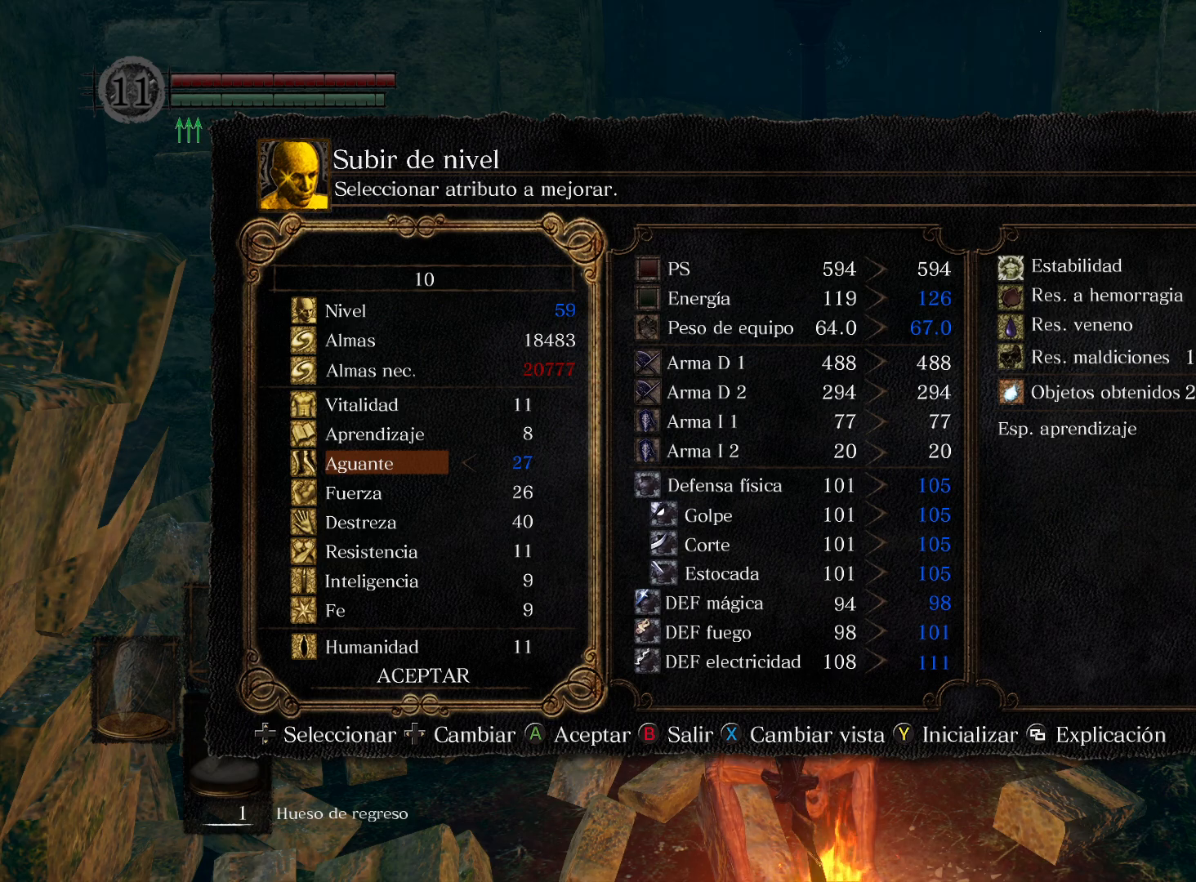
{"buttons": [], "left_stick": "center", "right_stick": "center", "events": []}
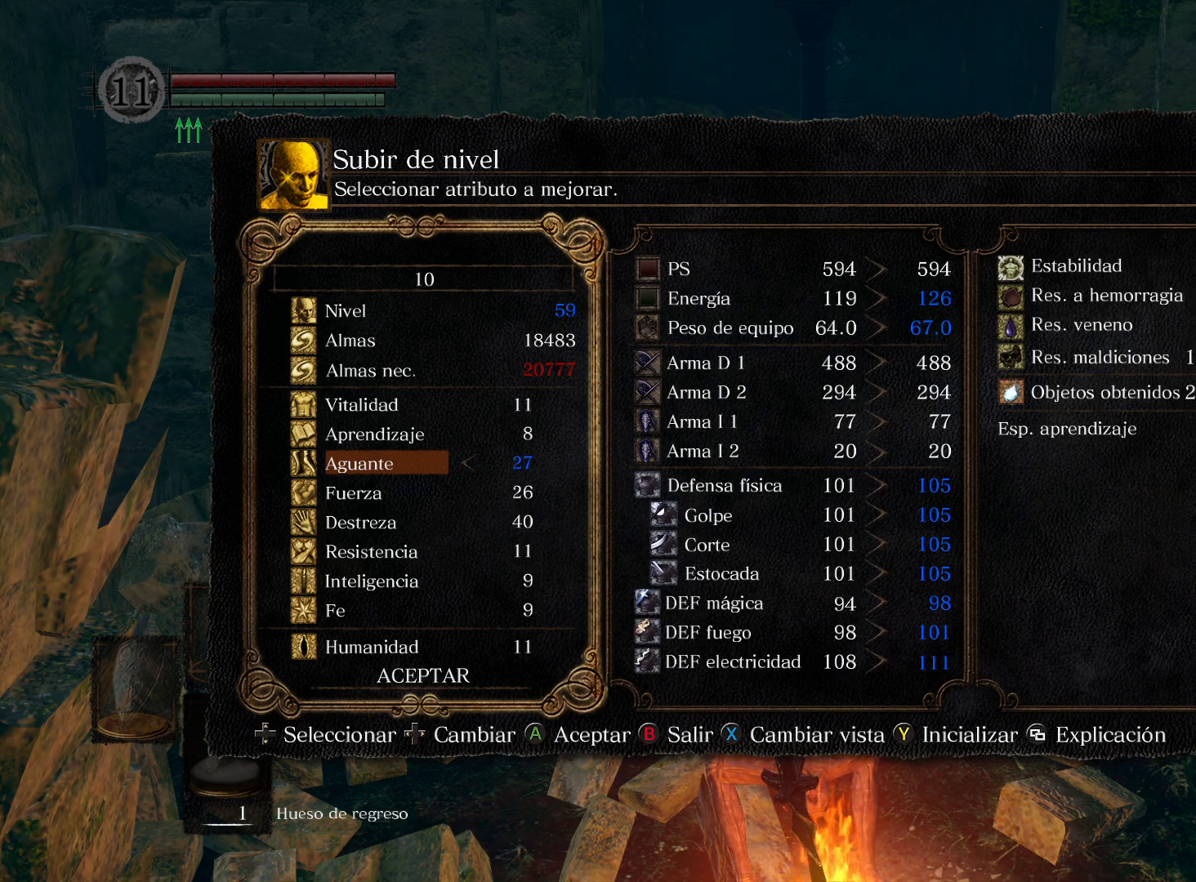
{"buttons": [], "left_stick": "center", "right_stick": "center", "events": []}
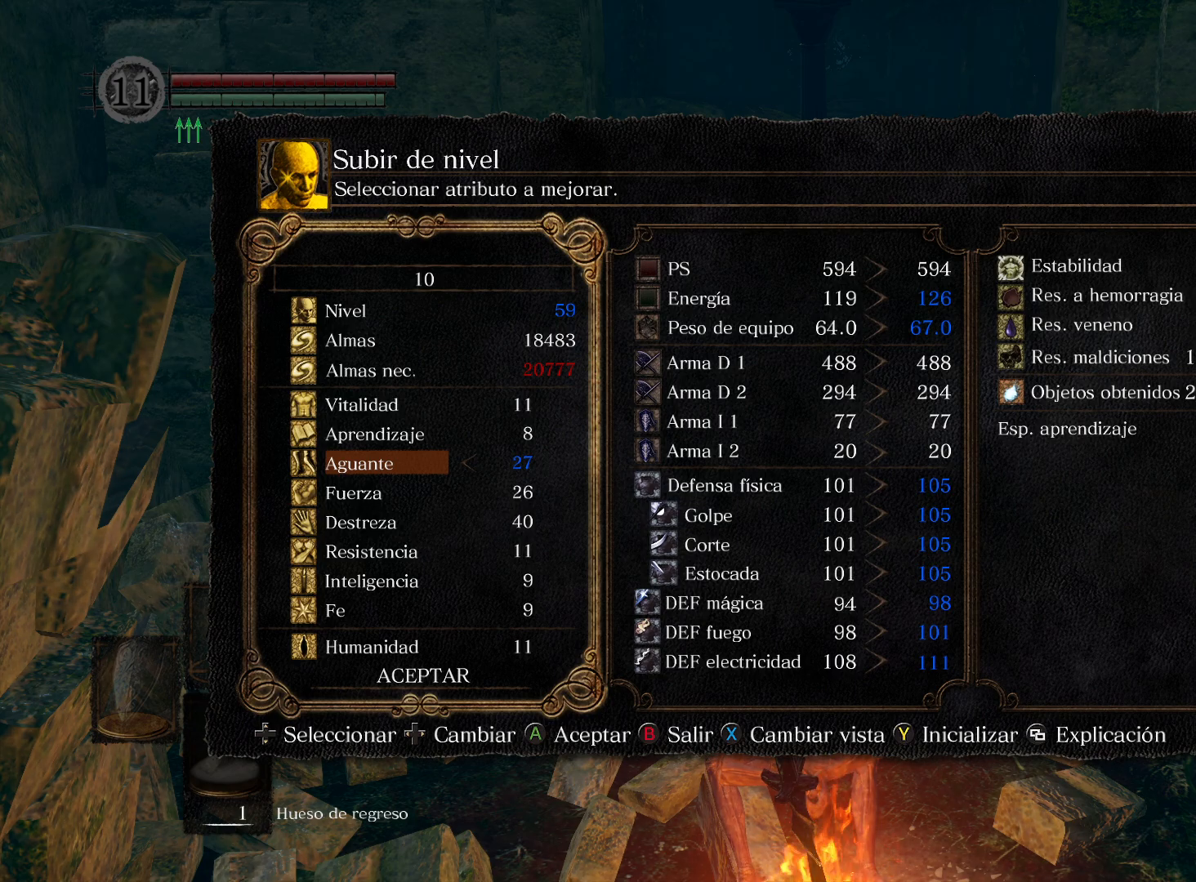
{"buttons": [], "left_stick": "center", "right_stick": "center", "events": []}
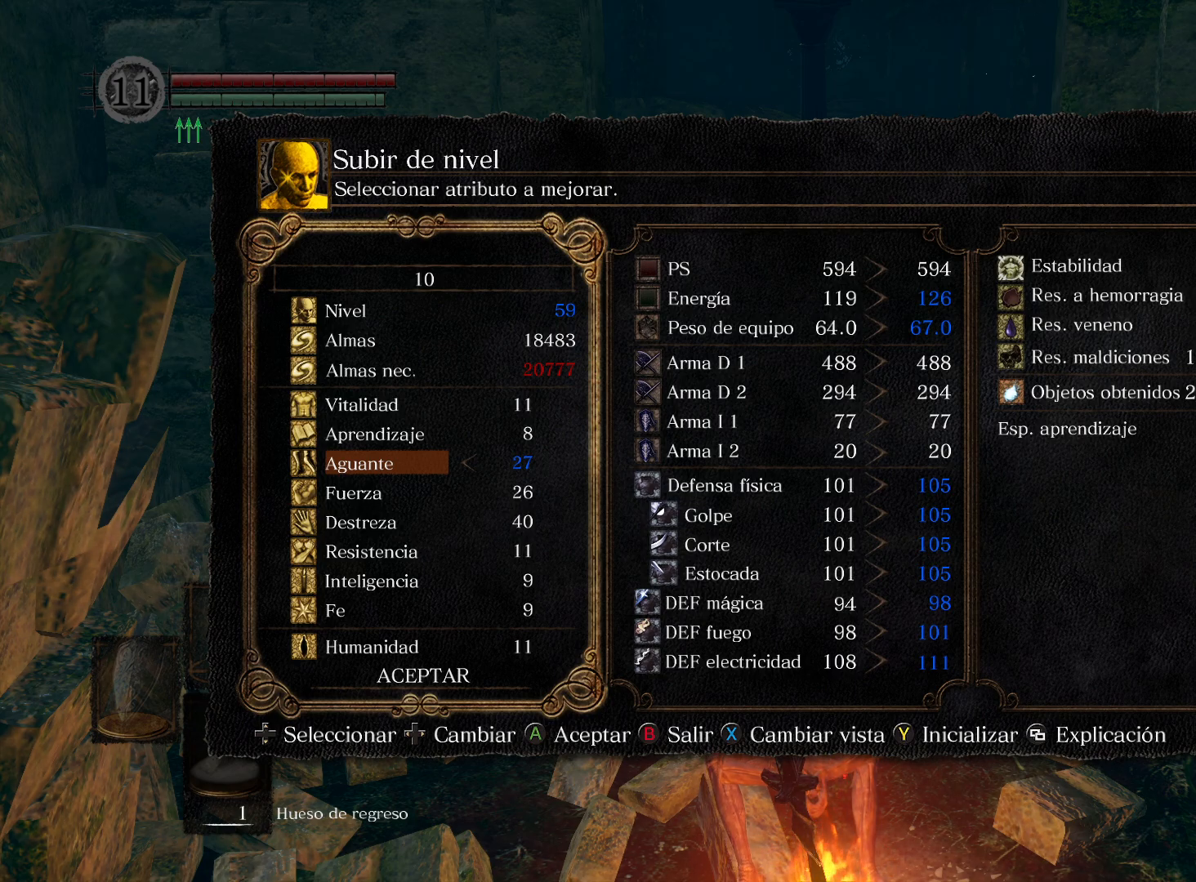
{"buttons": [], "left_stick": "center", "right_stick": "center", "events": []}
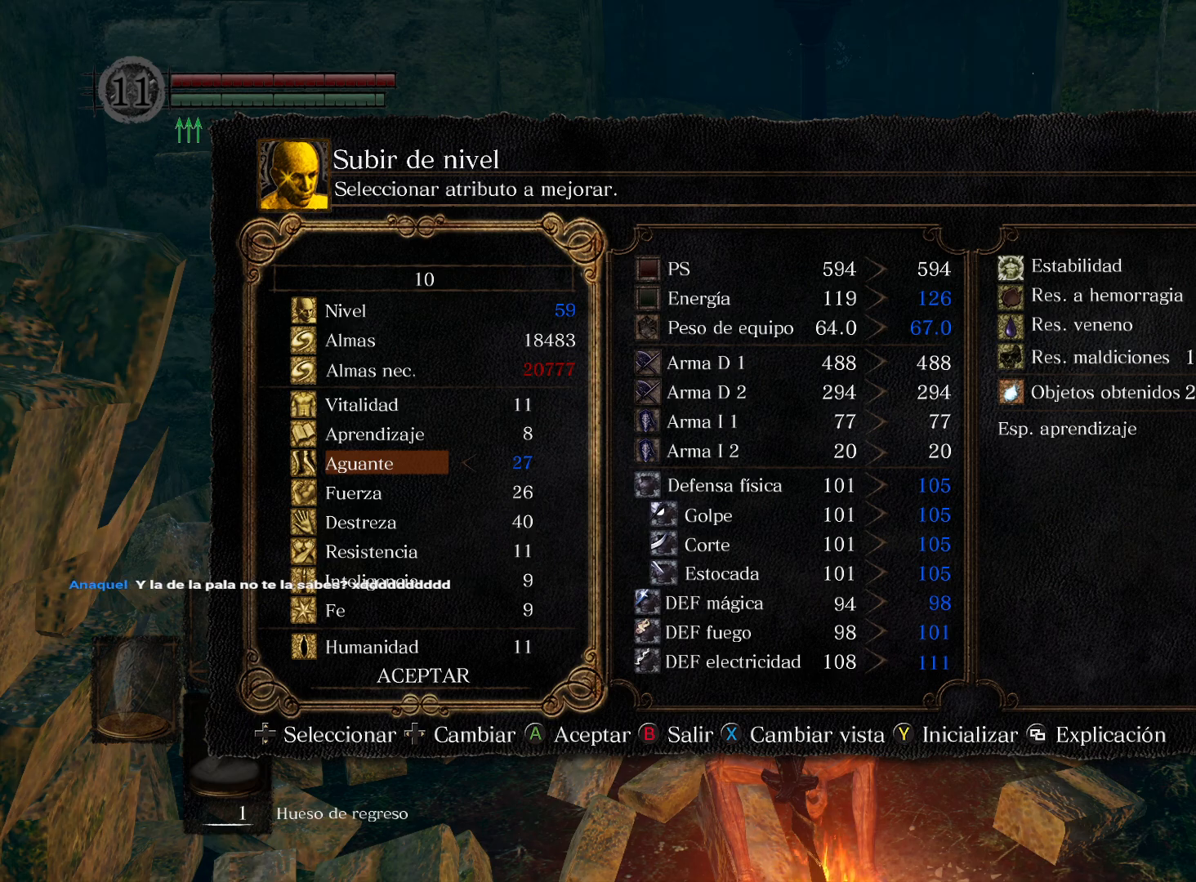
{"buttons": [], "left_stick": "center", "right_stick": "center", "events": []}
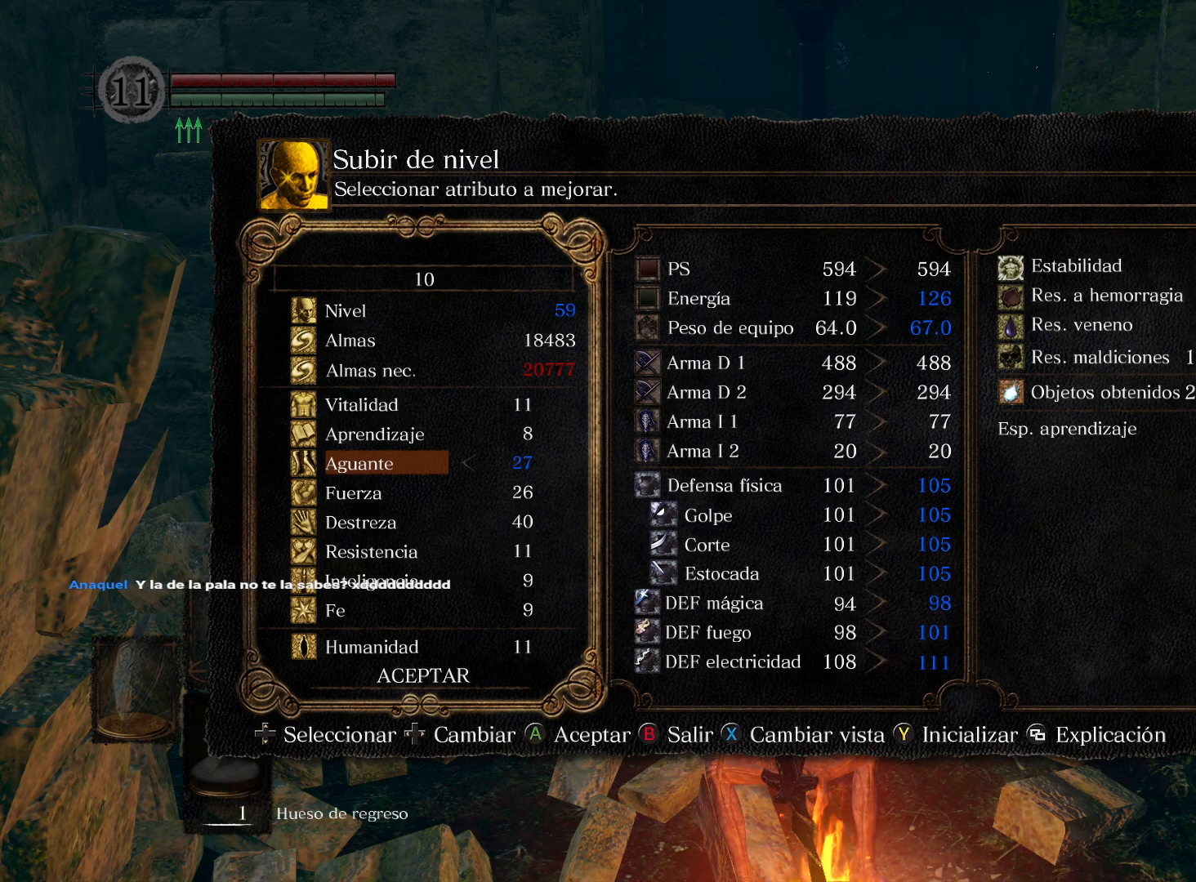
{"buttons": ["A"], "left_stick": "center", "right_stick": "center", "events": [[433, "A", "down"]]}
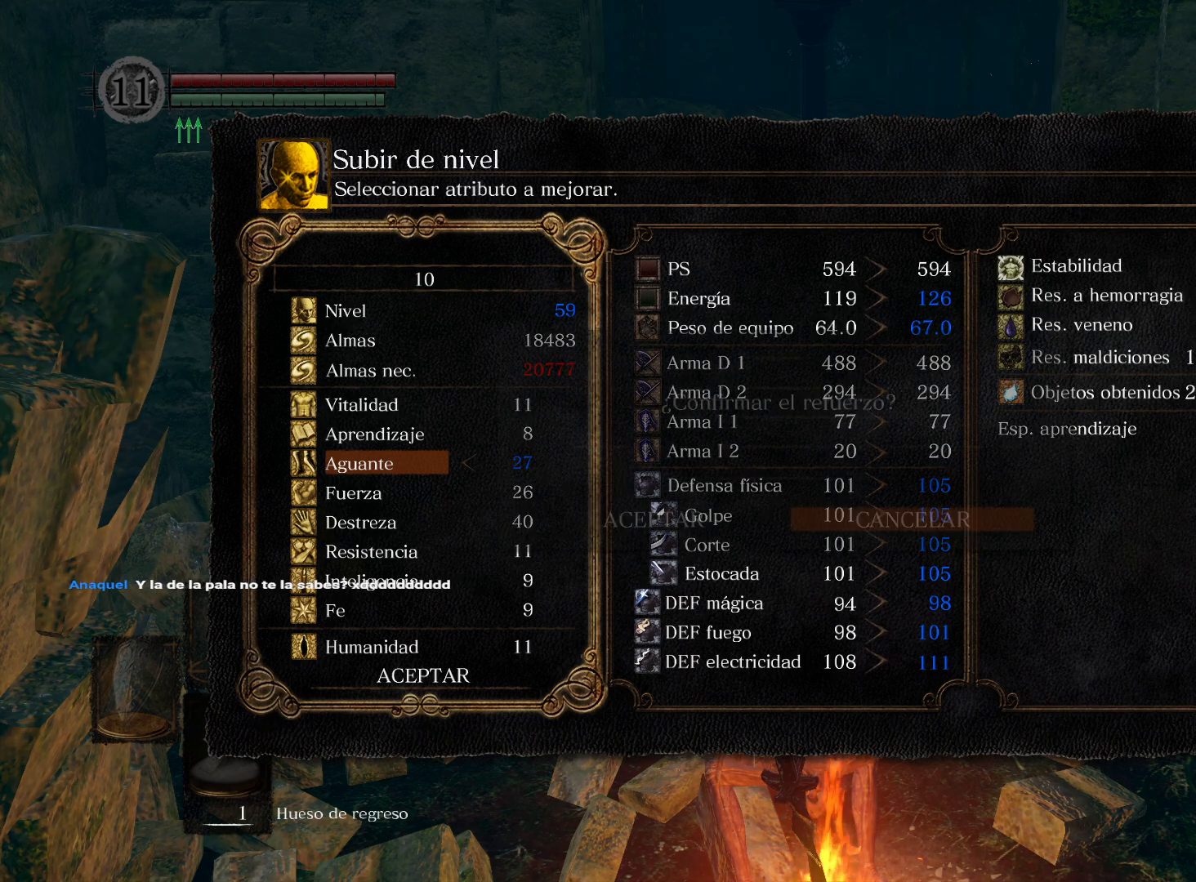
{"buttons": ["A"], "left_stick": "center", "right_stick": "center", "events": [[50, "A", "up"], [317, "DPAD_LEFT", "down"], [417, "DPAD_LEFT", "up"], [433, "A", "down"]]}
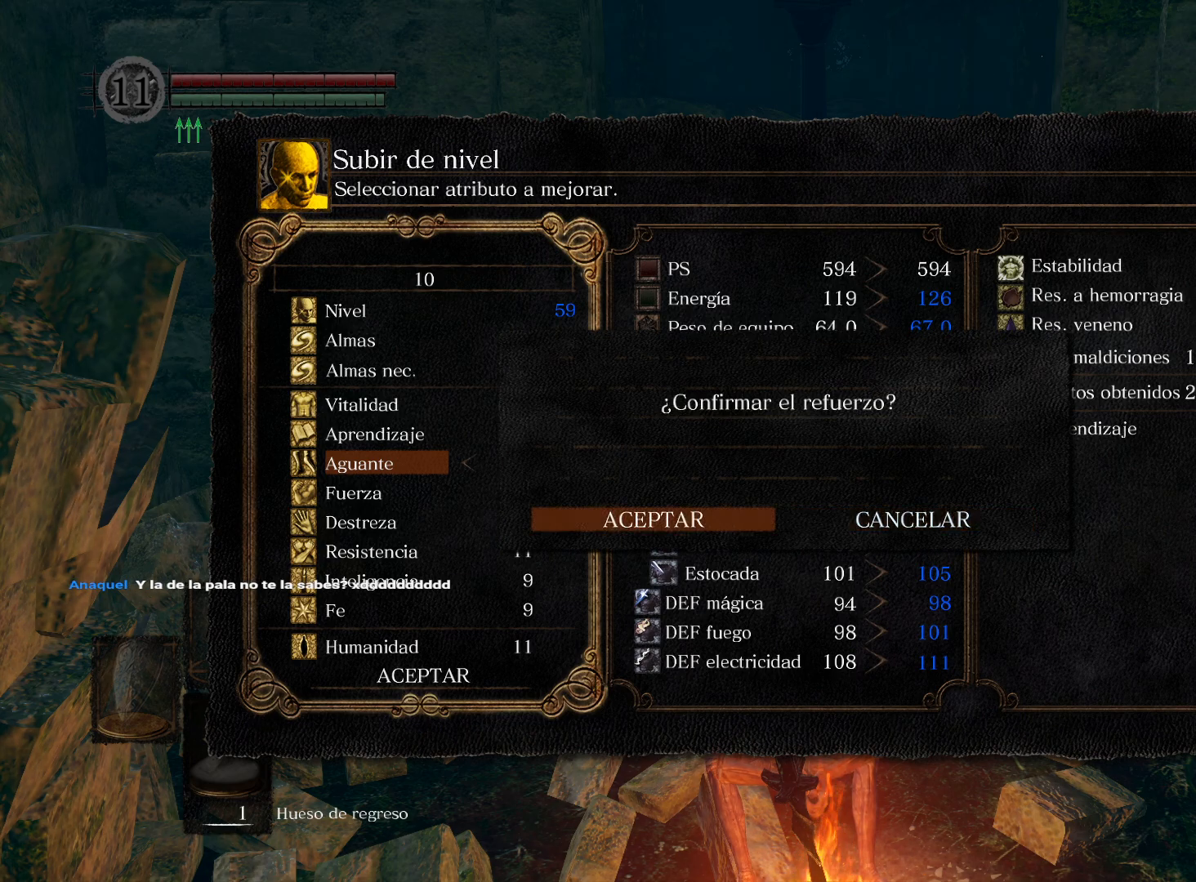
{"buttons": [], "left_stick": "center", "right_stick": "center", "events": [[17, "A", "up"]]}
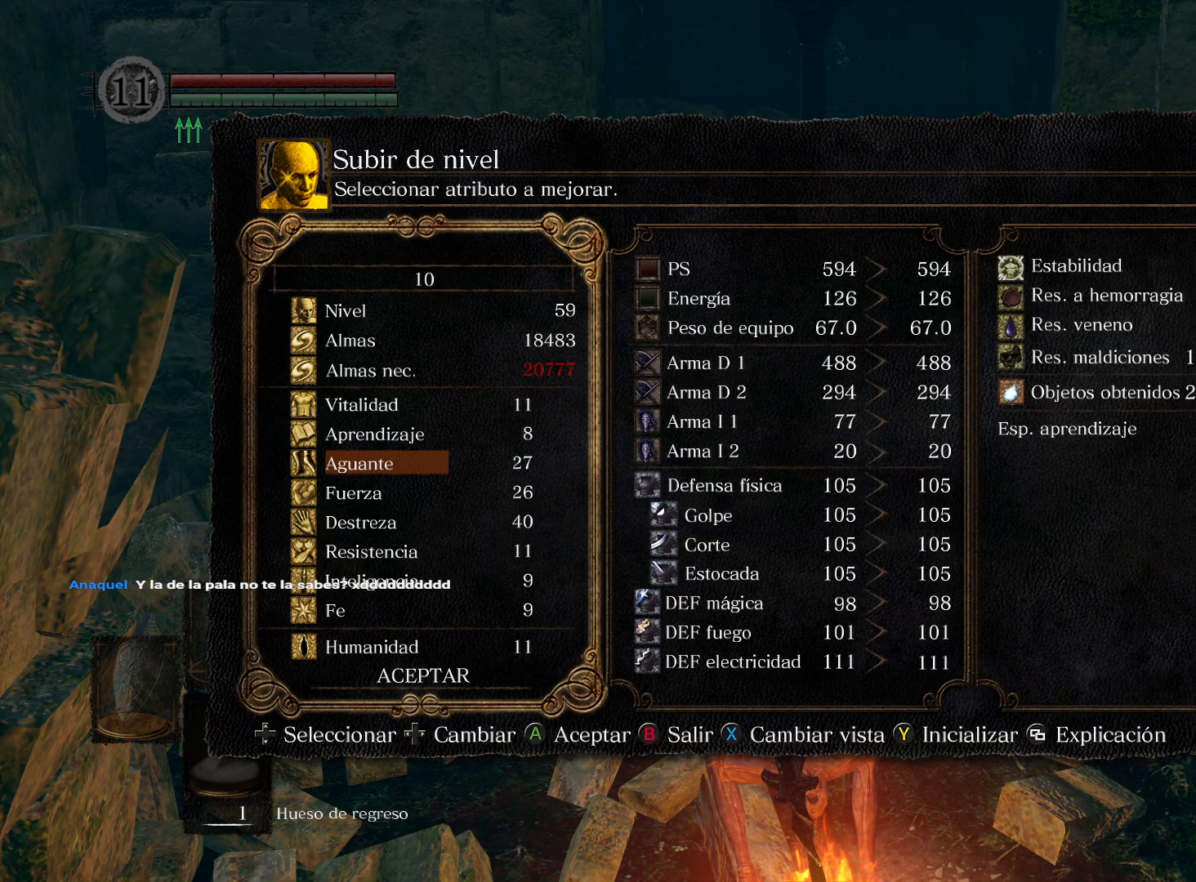
{"buttons": [], "left_stick": "center", "right_stick": "center", "events": [[183, "B", "down"], [333, "B", "up"]]}
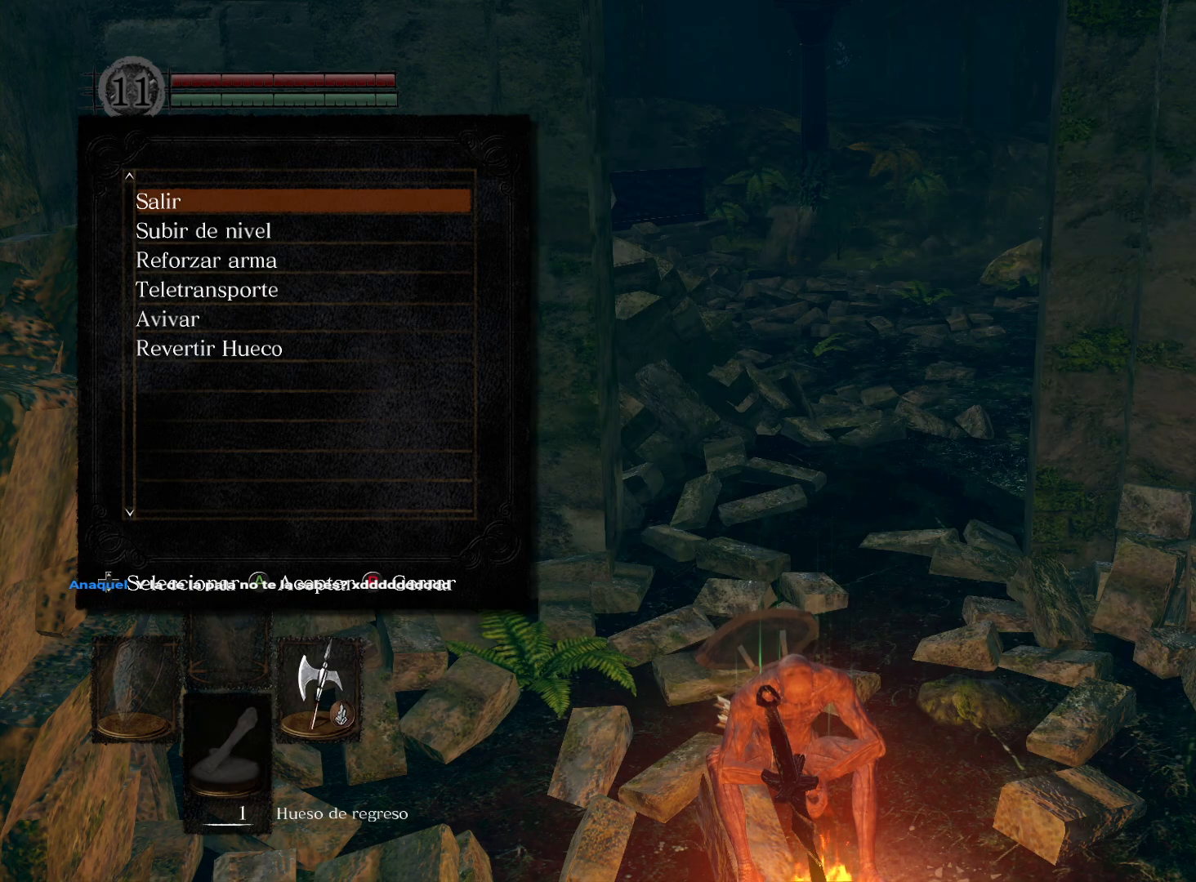
{"buttons": [], "left_stick": "center", "right_stick": "center", "events": [[100, "B", "down"], [217, "B", "up"]]}
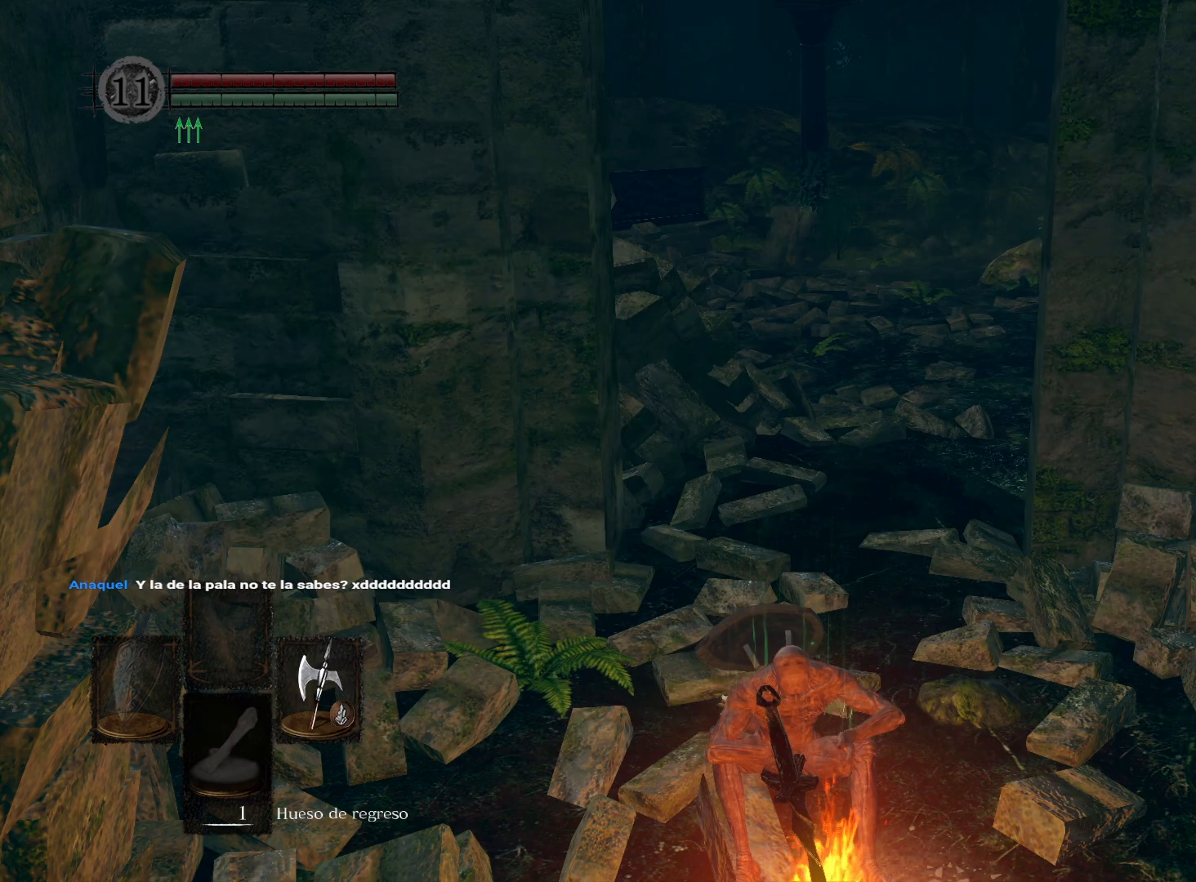
{"buttons": ["START"], "left_stick": "center", "right_stick": "center", "events": [[83, "START", "down"], [150, "START", "up"], [450, "START", "down"]]}
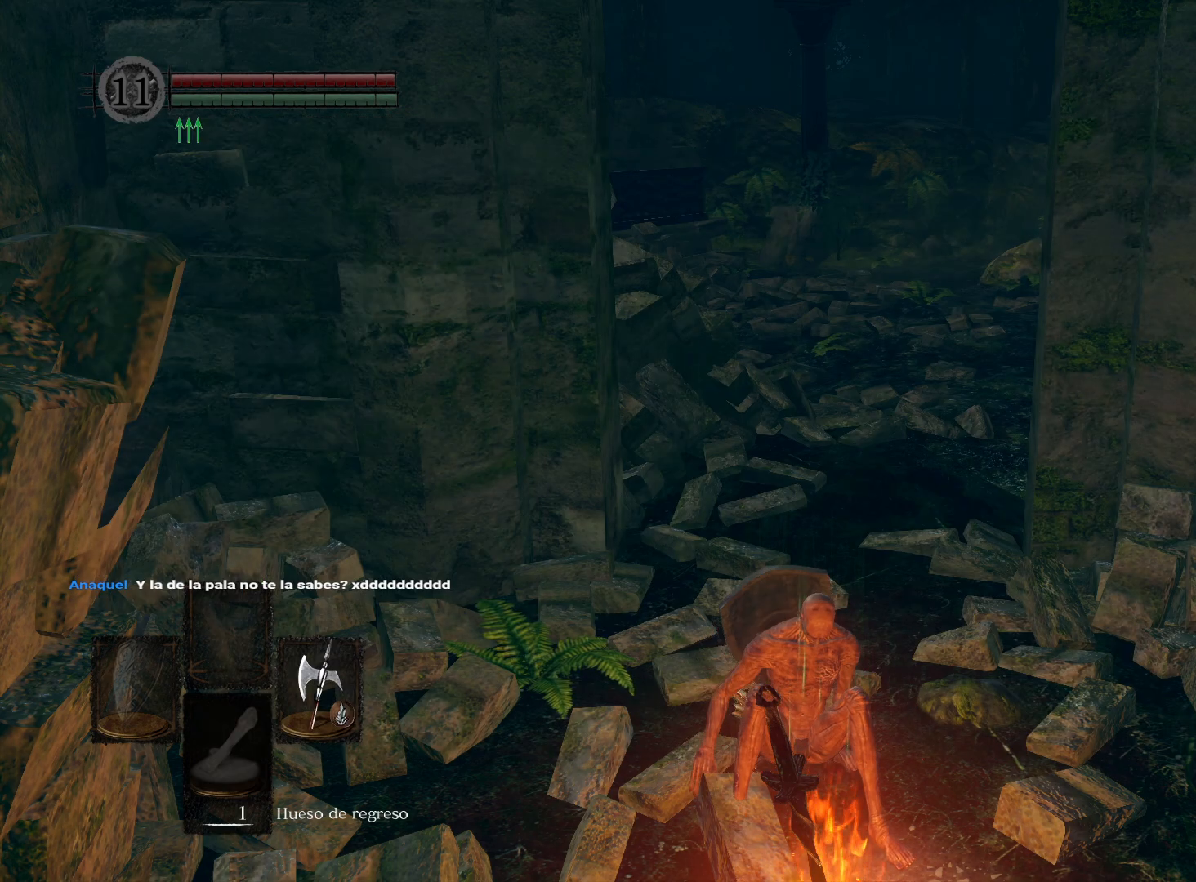
{"buttons": ["START"], "left_stick": "center", "right_stick": "center", "events": [[133, "START", "up"], [450, "START", "down"]]}
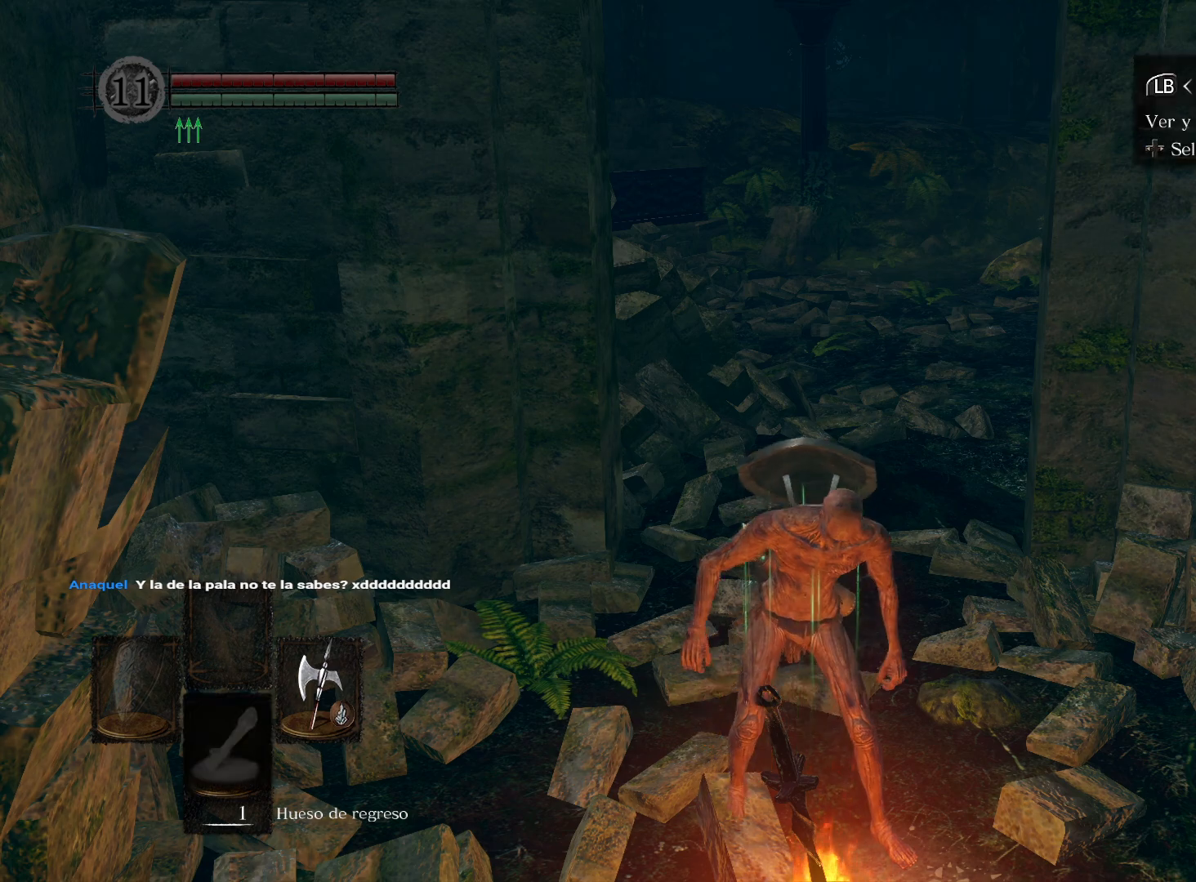
{"buttons": [], "left_stick": "center", "right_stick": "center", "events": [[100, "START", "up"]]}